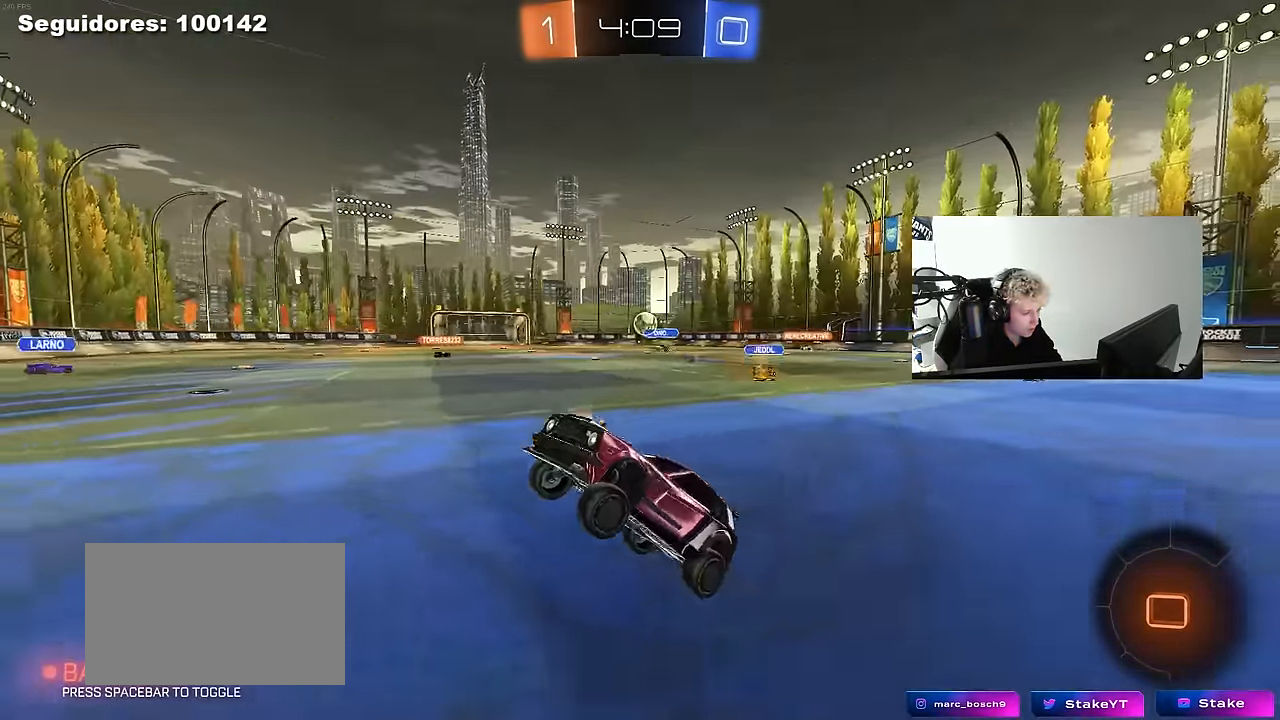
Gameplay with keyboard and mouse; each line is a JSON object with the keys and mouse buttons held at the frame after it. "events" lists presses ("down") and releases ("up") of "1", "2", "3", "4", "5", "a", "alt", "c", "caps_lock", "ctrl", "d", "e", "f", "g", "q", "r", "s", "shift", "space", "t", "tab", "v", "w", "x", "z", "mouse_left", "mouse_wheel" and "mouse_right" between this image and that frame as [ms after this image, input, new state], when the widget could be followed in between. "mouse_left", "mouse_wheel", "mouse_right" = the "left", "wheel", "right" buttons of the "mouse" list. No other keys are recorded. "wheel" means that the mouse wheel is clicked or scrolled. "mouse_move" is the direction in which the mouse moves at that frame (one of eight, or "still"), when it could be read.
{"keys": ["w"], "mouse": [], "mouse_move": "still", "events": [[50, "a", "down"], [50, "w", "down"], [183, "a", "up"], [183, "mouse_left", "down"], [467, "mouse_left", "up"]]}
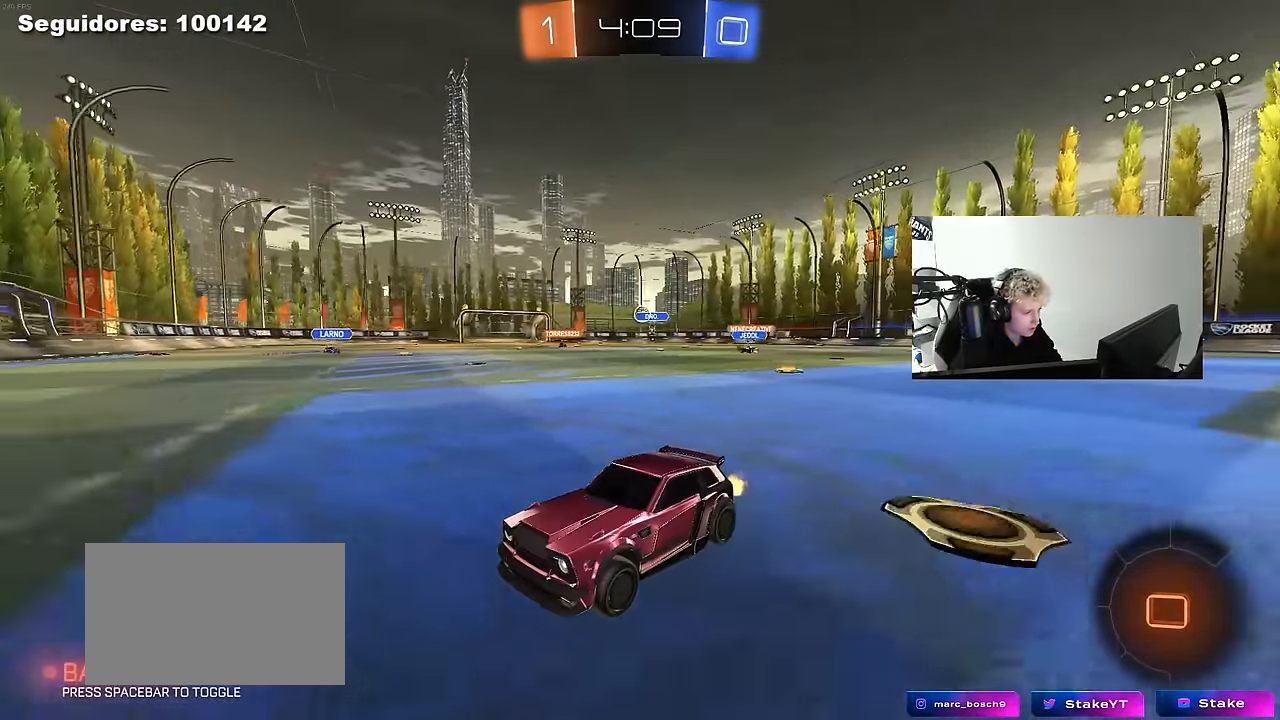
{"keys": ["d", "w"], "mouse": ["left"], "mouse_move": "still", "events": [[150, "d", "down"], [150, "mouse_left", "down"], [250, "shift", "down"], [350, "shift", "up"], [383, "d", "up"], [483, "d", "down"]]}
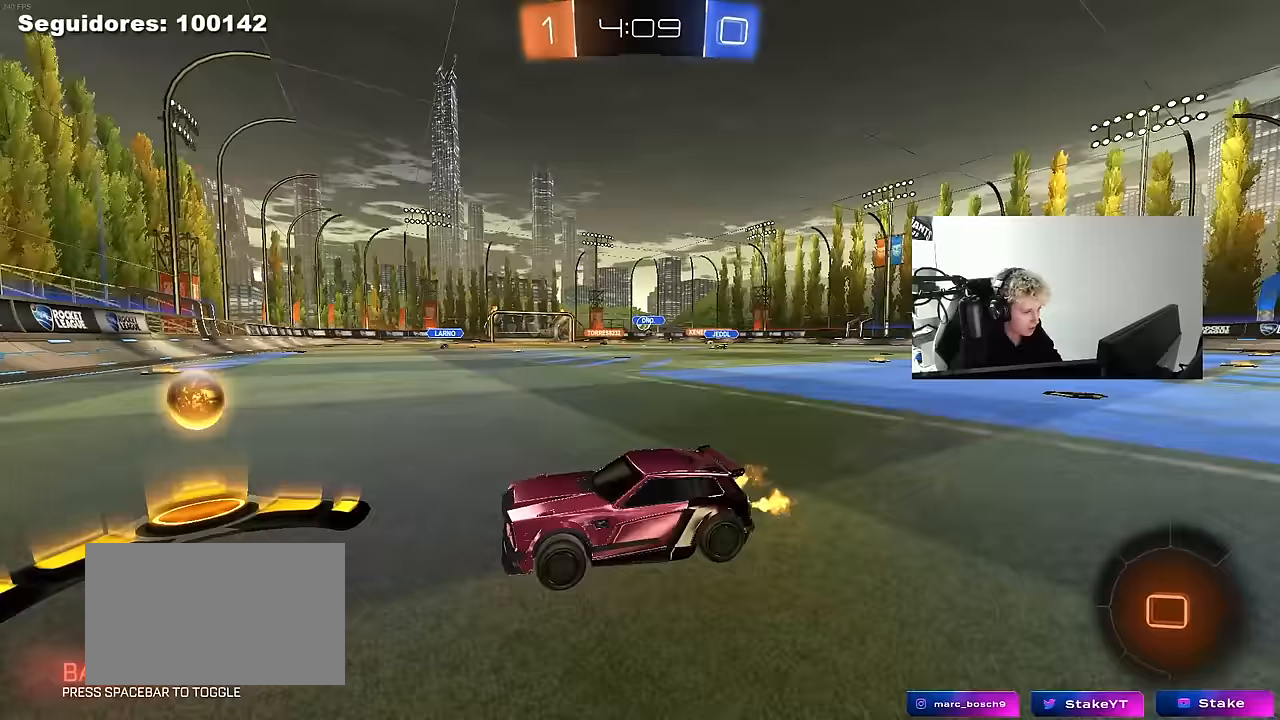
{"keys": ["d", "w"], "mouse": ["left"], "mouse_move": "still", "events": [[317, "shift", "down"], [400, "shift", "up"]]}
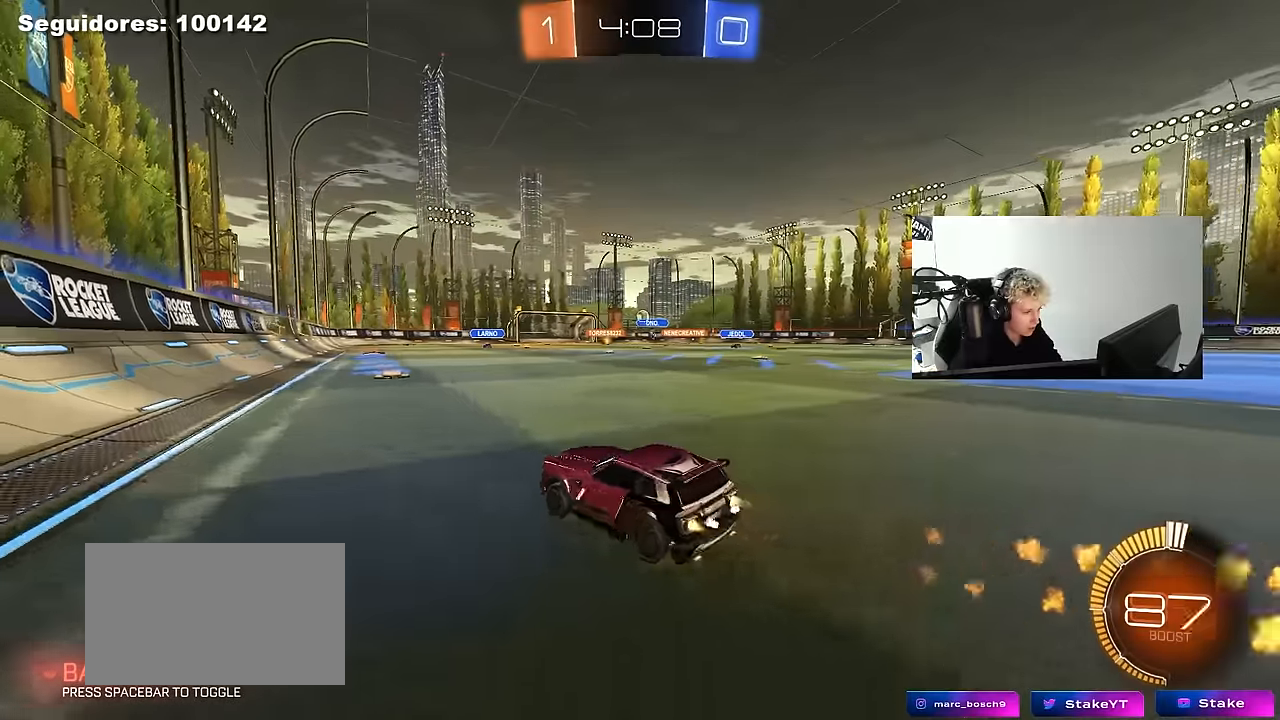
{"keys": ["d", "s", "shift"], "mouse": [], "mouse_move": "up-right", "events": [[133, "d", "up"], [133, "mouse_right", "down"], [183, "d", "down"], [183, "mouse_right", "up"], [183, "shift", "down"], [233, "mouse_right", "down"], [283, "s", "down"], [283, "w", "up"], [333, "mouse_left", "up"], [467, "mouse_right", "up"]]}
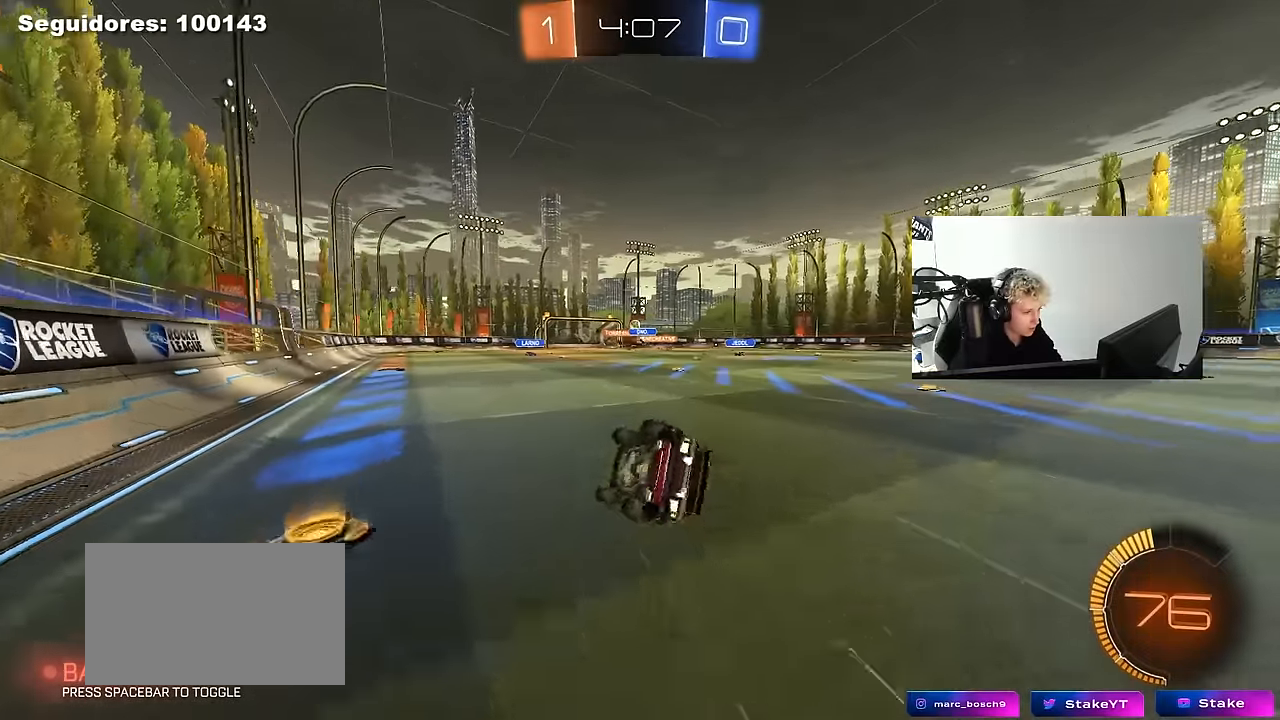
{"keys": ["d", "s"], "mouse": [], "mouse_move": "still", "events": [[150, "s", "up"], [250, "s", "down"], [483, "shift", "up"]]}
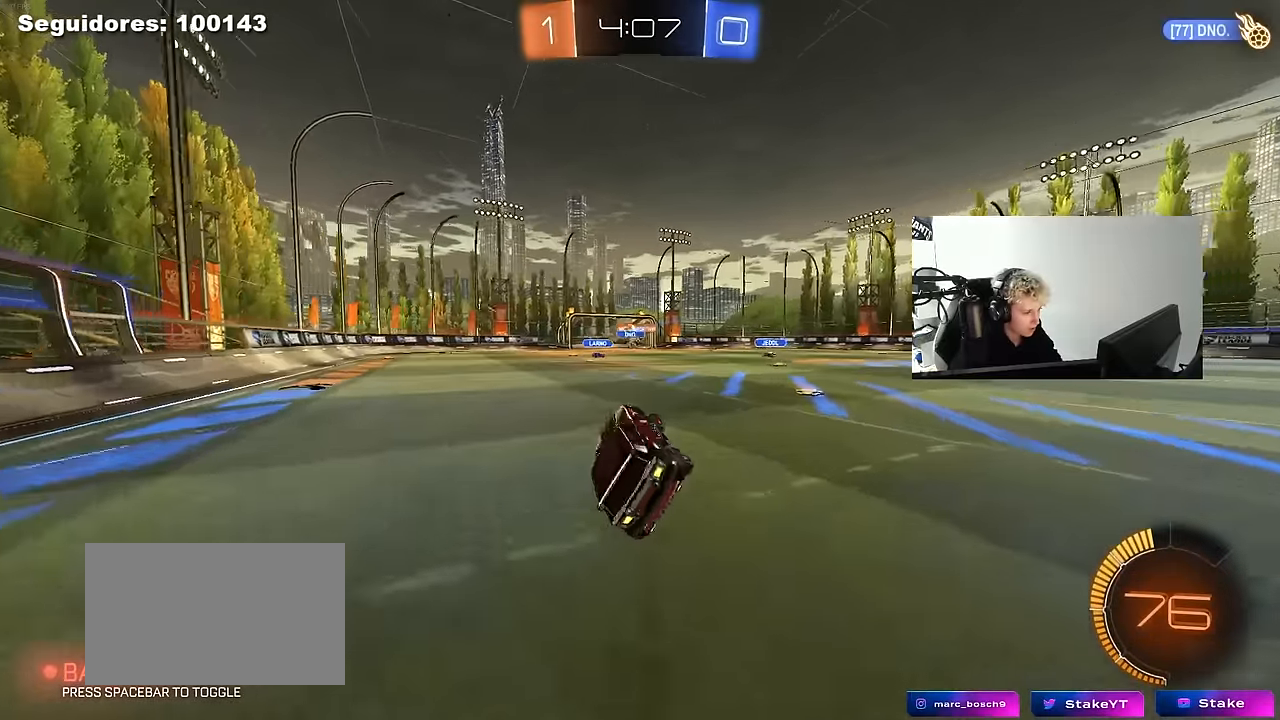
{"keys": ["a", "w"], "mouse": ["left"], "mouse_move": "still", "events": [[33, "d", "up"], [33, "s", "up"], [267, "a", "down"], [267, "w", "down"], [450, "mouse_left", "down"]]}
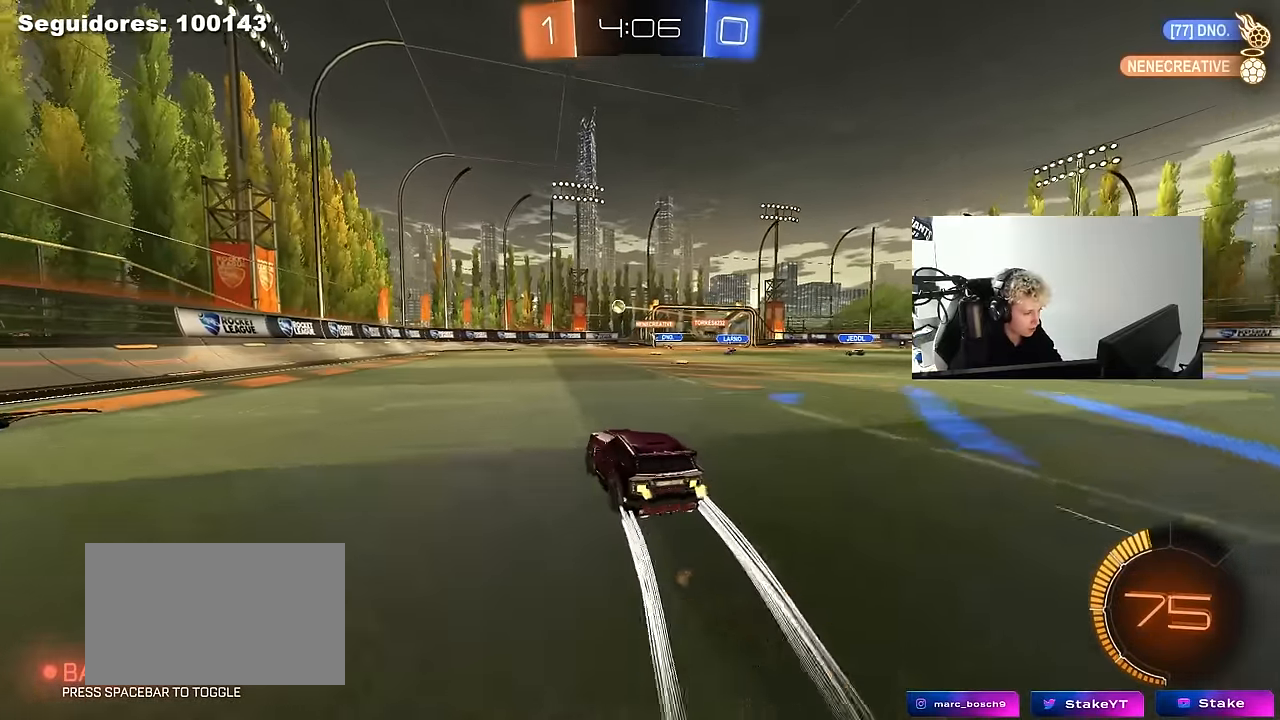
{"keys": ["w"], "mouse": [], "mouse_move": "still", "events": [[83, "a", "up"], [183, "mouse_left", "up"]]}
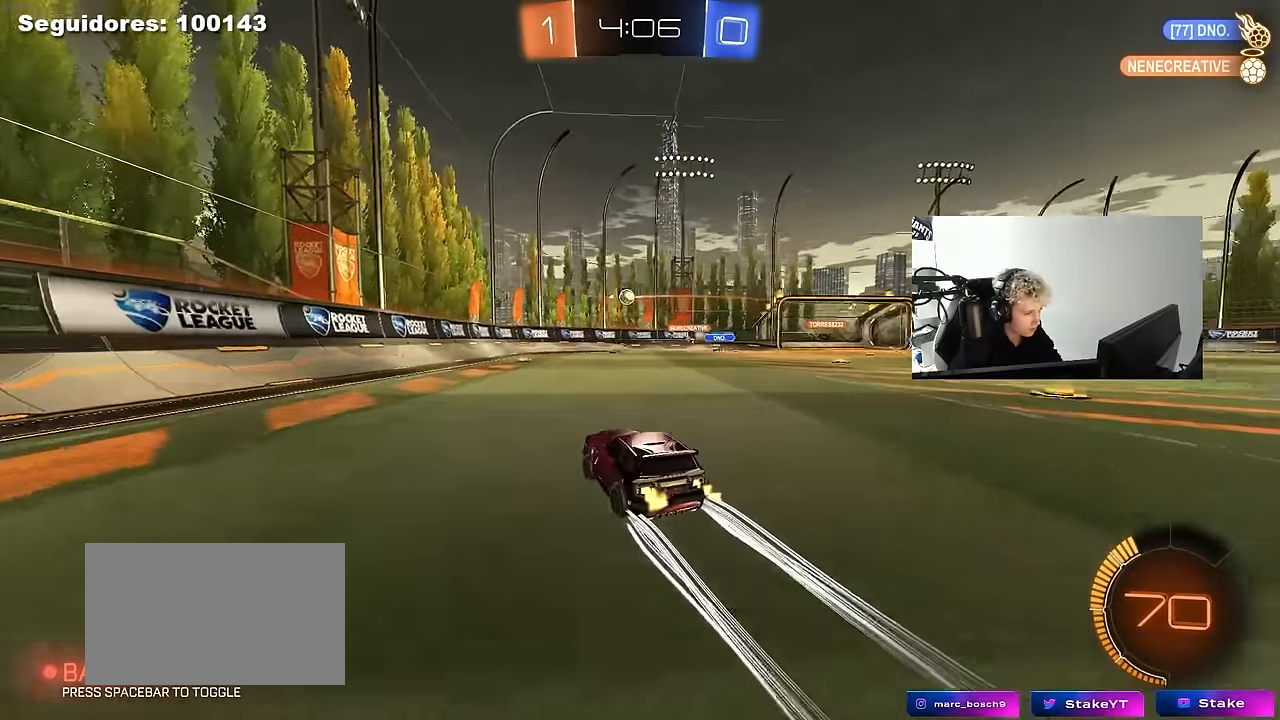
{"keys": ["w"], "mouse": [], "mouse_move": "still", "events": [[200, "d", "down"], [300, "d", "up"], [333, "a", "down"], [433, "a", "up"]]}
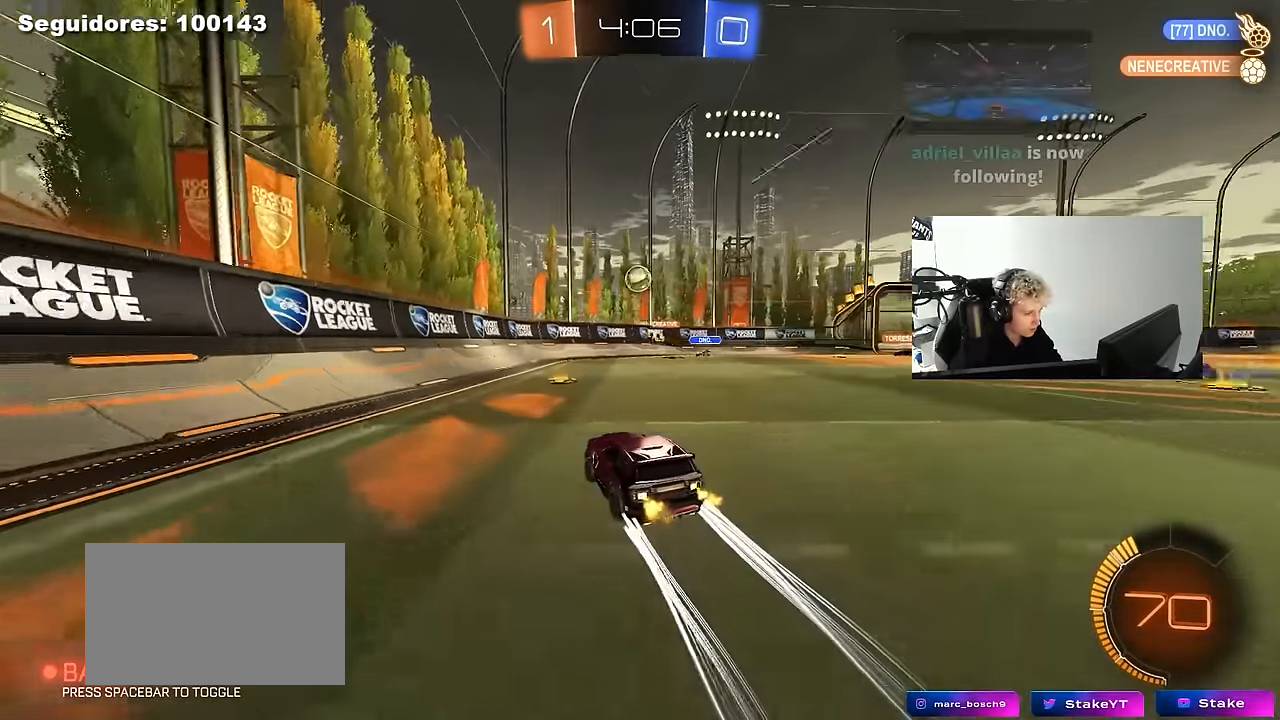
{"keys": [], "mouse": ["right"], "mouse_move": "down", "events": [[367, "d", "down"], [400, "mouse_right", "down"], [400, "w", "up"], [450, "d", "up"]]}
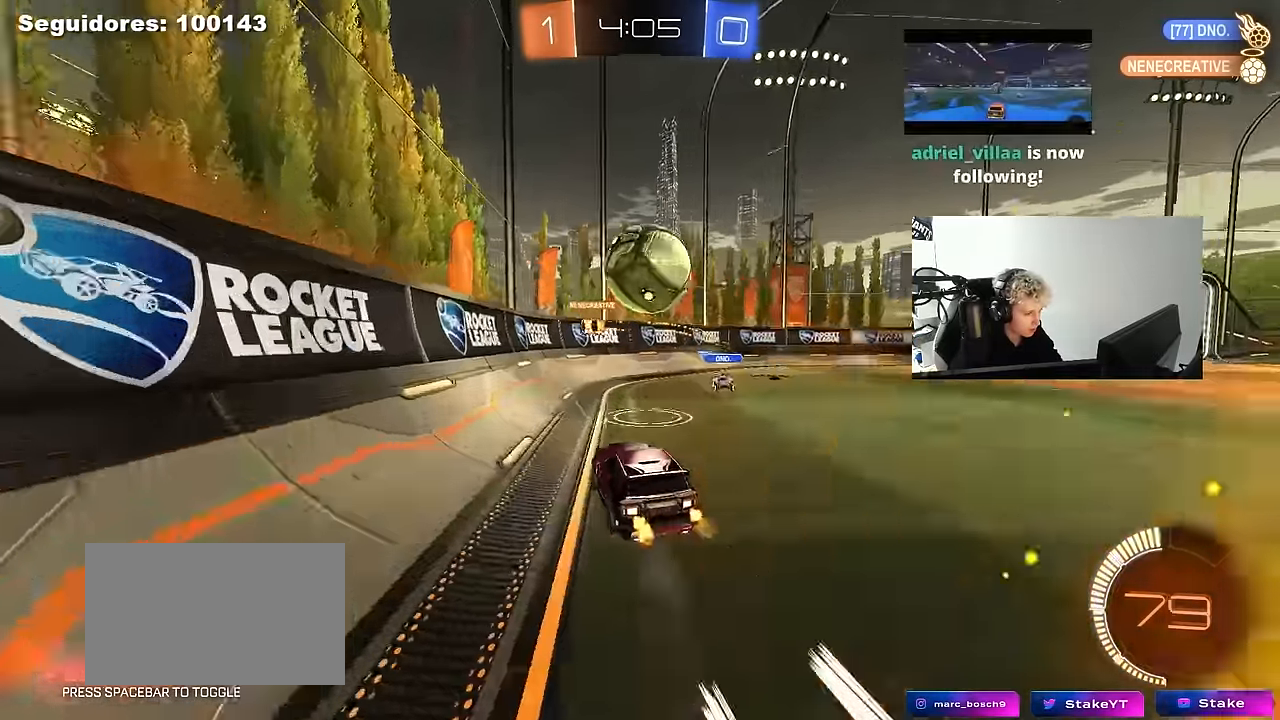
{"keys": ["w"], "mouse": [], "mouse_move": "still", "events": [[50, "mouse_right", "up"], [100, "mouse_right", "down"], [233, "d", "down"], [233, "mouse_right", "up"], [283, "shift", "down"], [417, "shift", "up"], [467, "d", "up"], [467, "w", "down"]]}
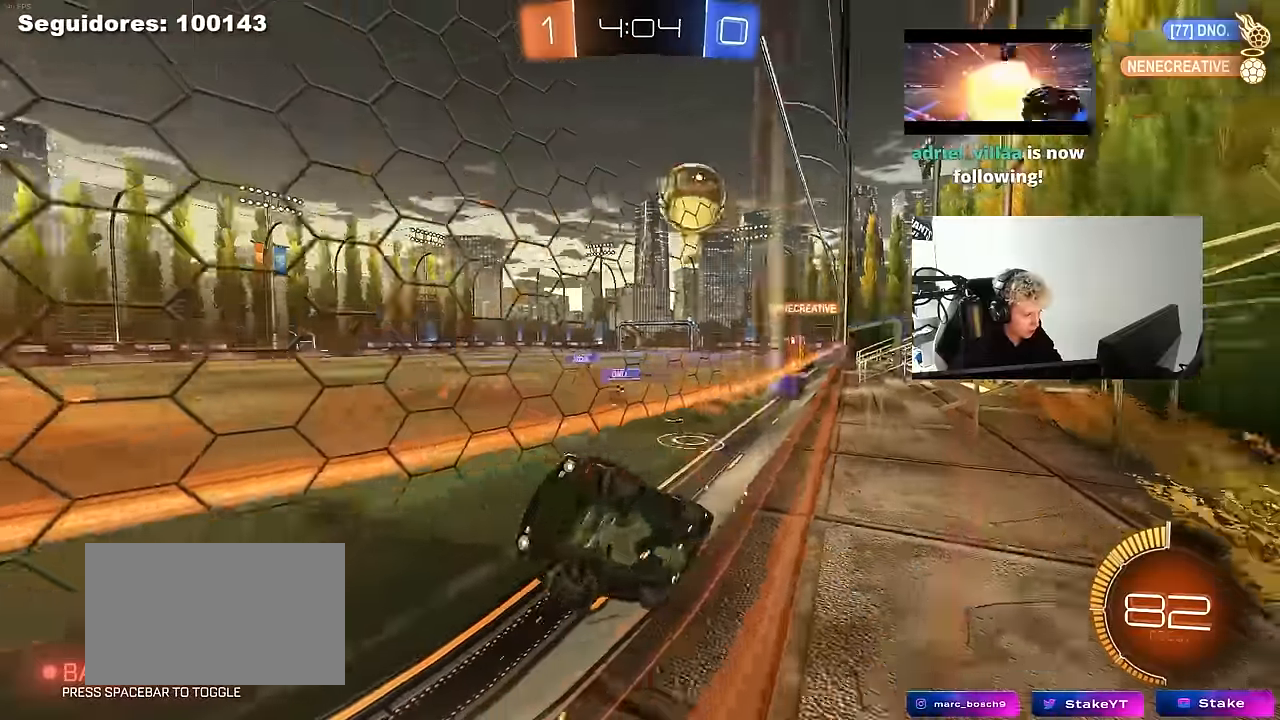
{"keys": ["a", "w"], "mouse": [], "mouse_move": "still", "events": [[17, "d", "down"], [150, "a", "down"], [150, "d", "up"], [350, "shift", "down"], [433, "shift", "up"]]}
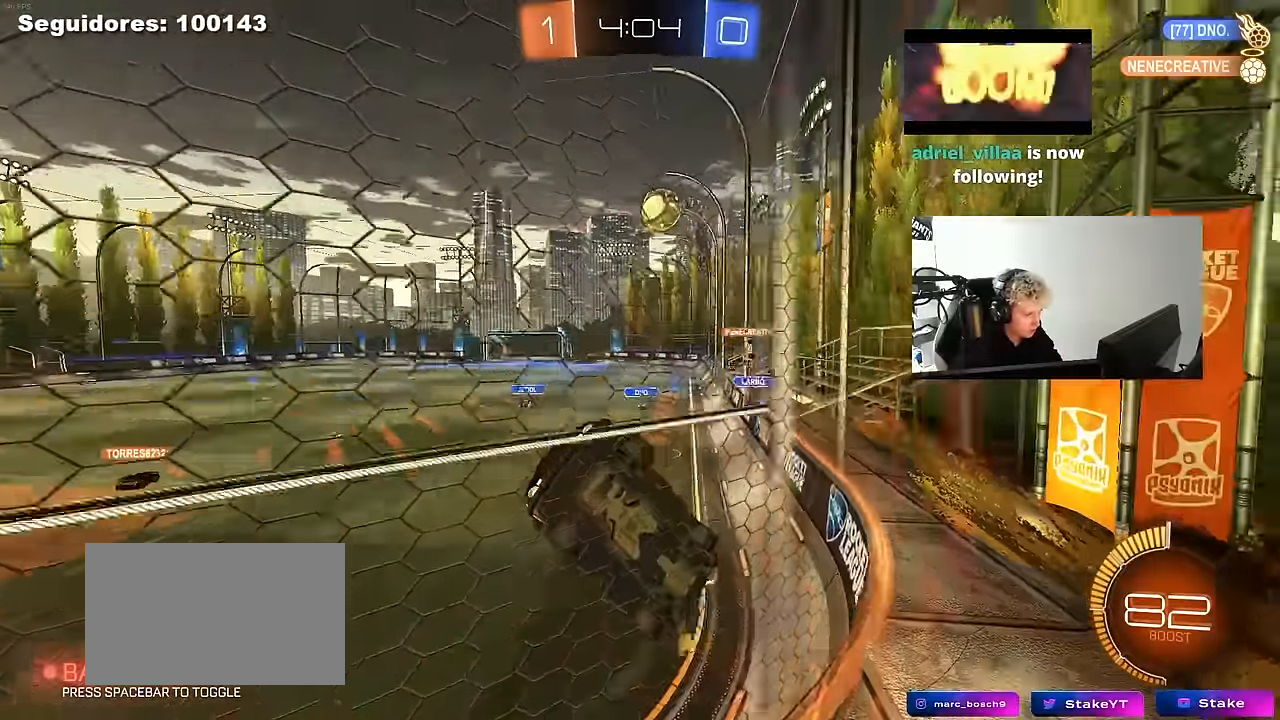
{"keys": ["a", "w"], "mouse": ["left"], "mouse_move": "still", "events": [[33, "a", "up"], [33, "d", "down"], [317, "a", "down"], [317, "d", "up"], [317, "mouse_left", "down"]]}
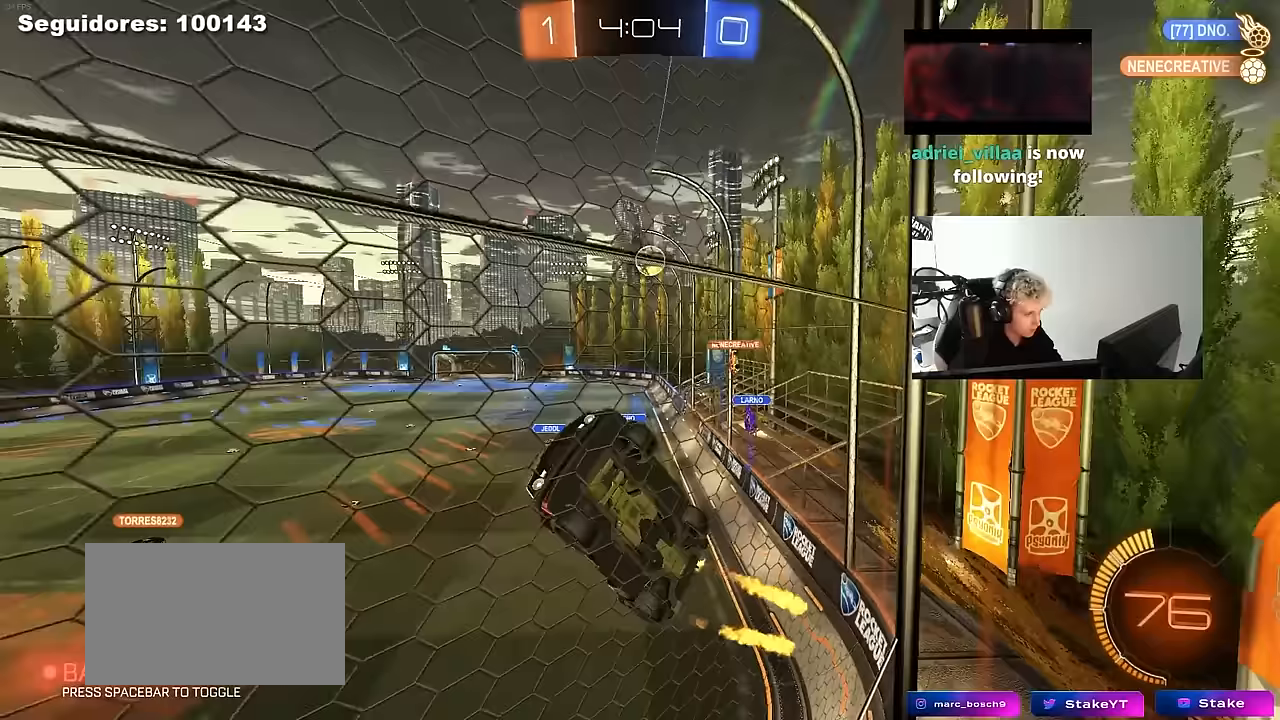
{"keys": ["w"], "mouse": [], "mouse_move": "still", "events": [[83, "a", "up"], [467, "mouse_left", "up"]]}
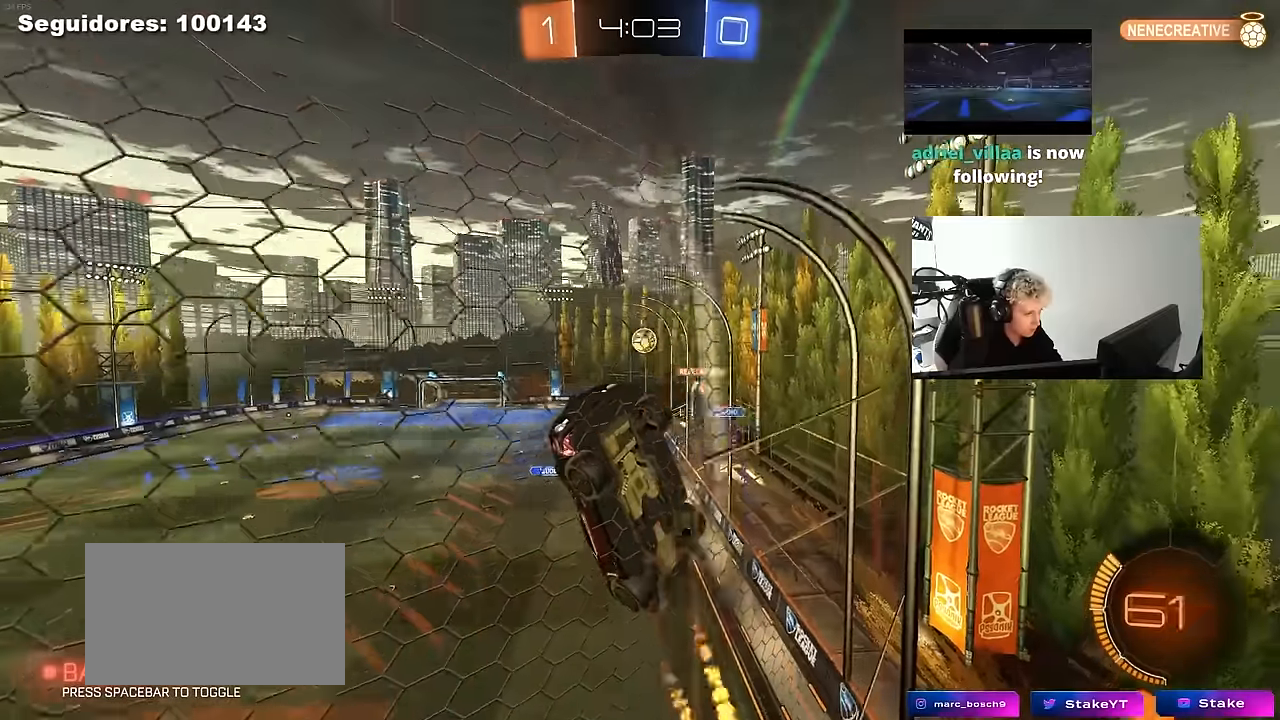
{"keys": ["w"], "mouse": [], "mouse_move": "still", "events": [[333, "a", "down"], [433, "a", "up"]]}
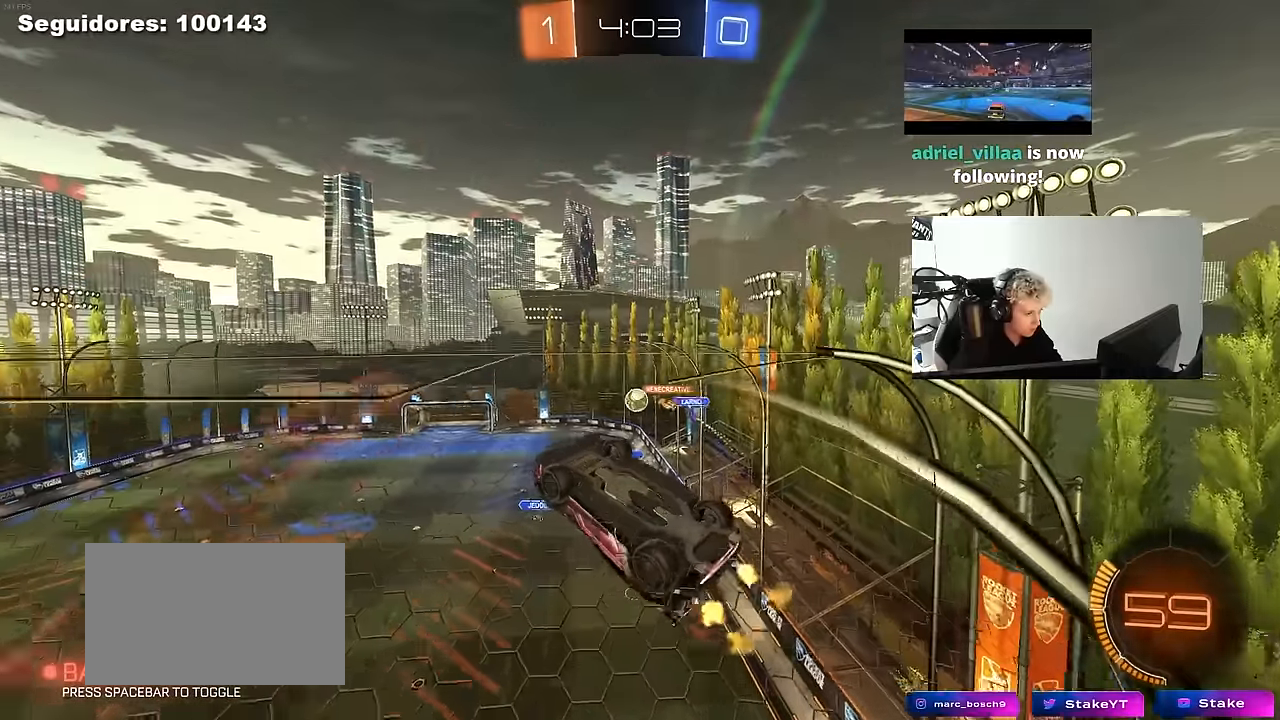
{"keys": ["a", "shift"], "mouse": ["right"], "mouse_move": "still", "events": [[317, "mouse_left", "down"], [317, "mouse_right", "down"], [350, "w", "up"], [400, "a", "down"], [400, "shift", "down"], [500, "mouse_left", "up"]]}
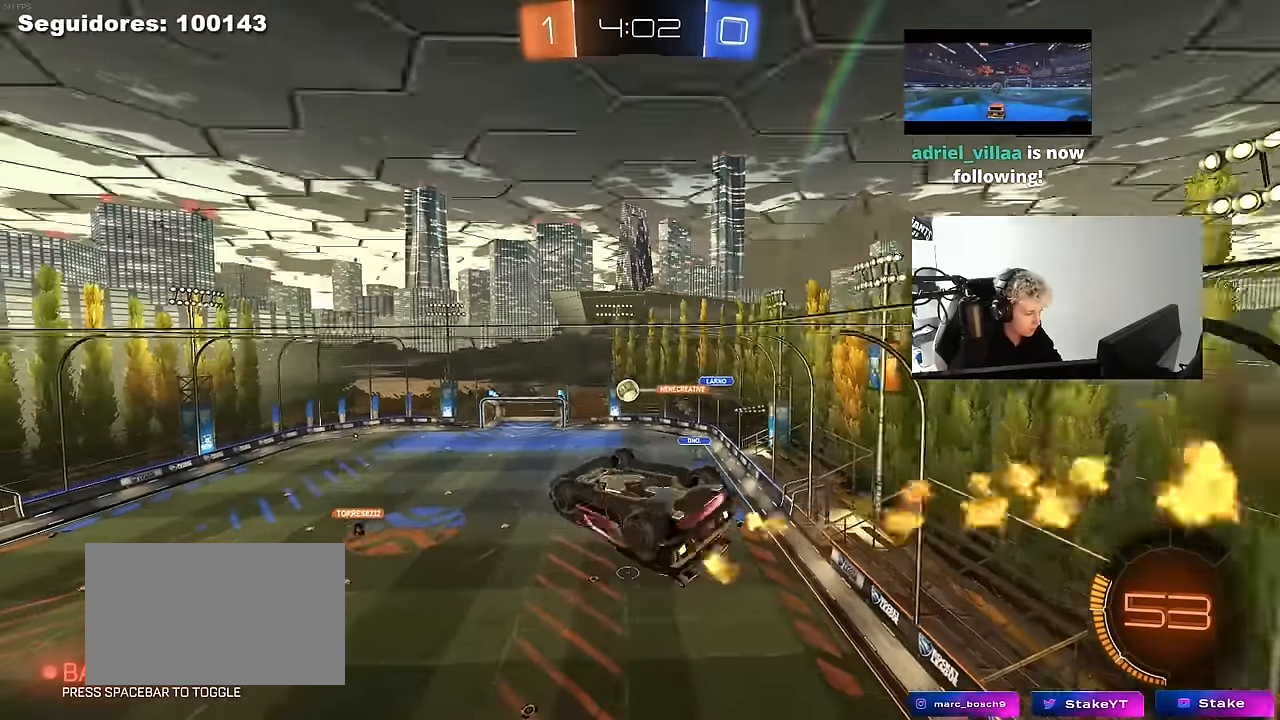
{"keys": [], "mouse": [], "mouse_move": "still", "events": [[50, "mouse_right", "up"], [83, "s", "down"], [233, "s", "up"], [383, "a", "up"], [383, "shift", "up"]]}
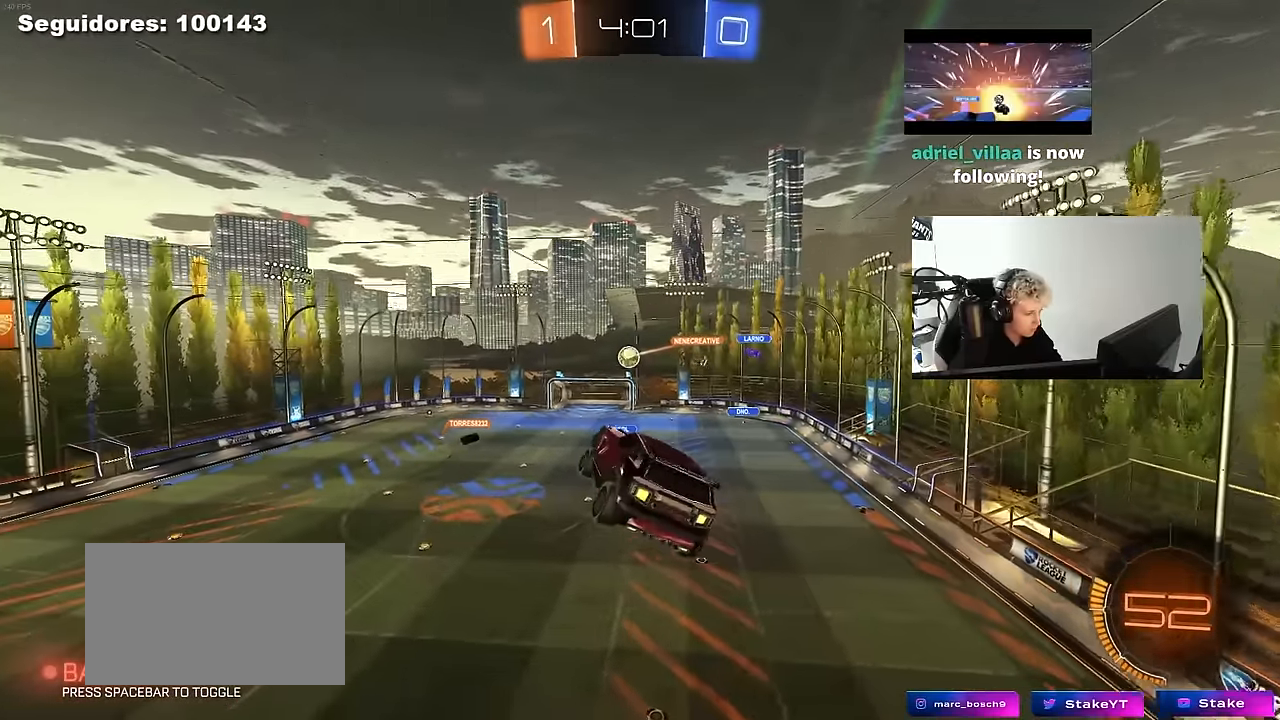
{"keys": [], "mouse": [], "mouse_move": "still", "events": [[300, "s", "down"], [383, "d", "down"], [433, "d", "up"], [433, "s", "up"]]}
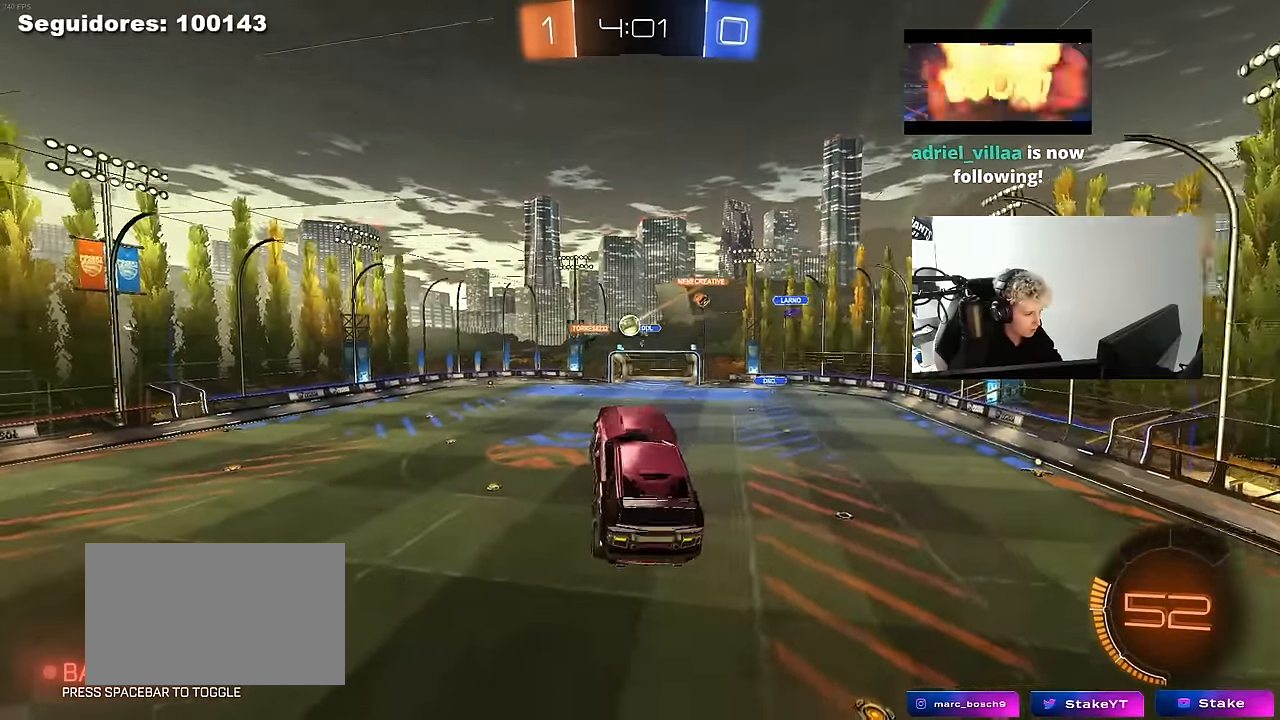
{"keys": ["w"], "mouse": ["left", "right"], "mouse_move": "still", "events": [[350, "w", "down"], [400, "mouse_right", "down"], [500, "mouse_left", "down"]]}
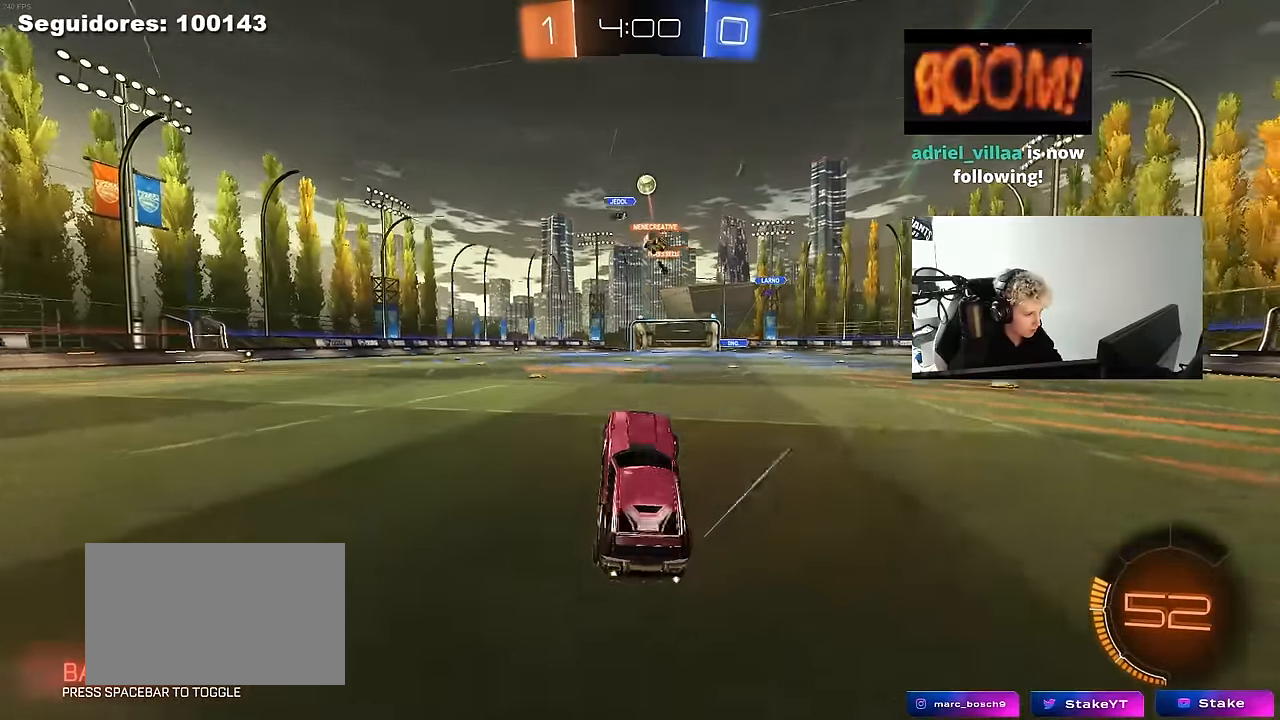
{"keys": ["w"], "mouse": [], "mouse_move": "still", "events": [[50, "mouse_right", "up"], [233, "mouse_left", "up"], [367, "a", "down"], [467, "a", "up"]]}
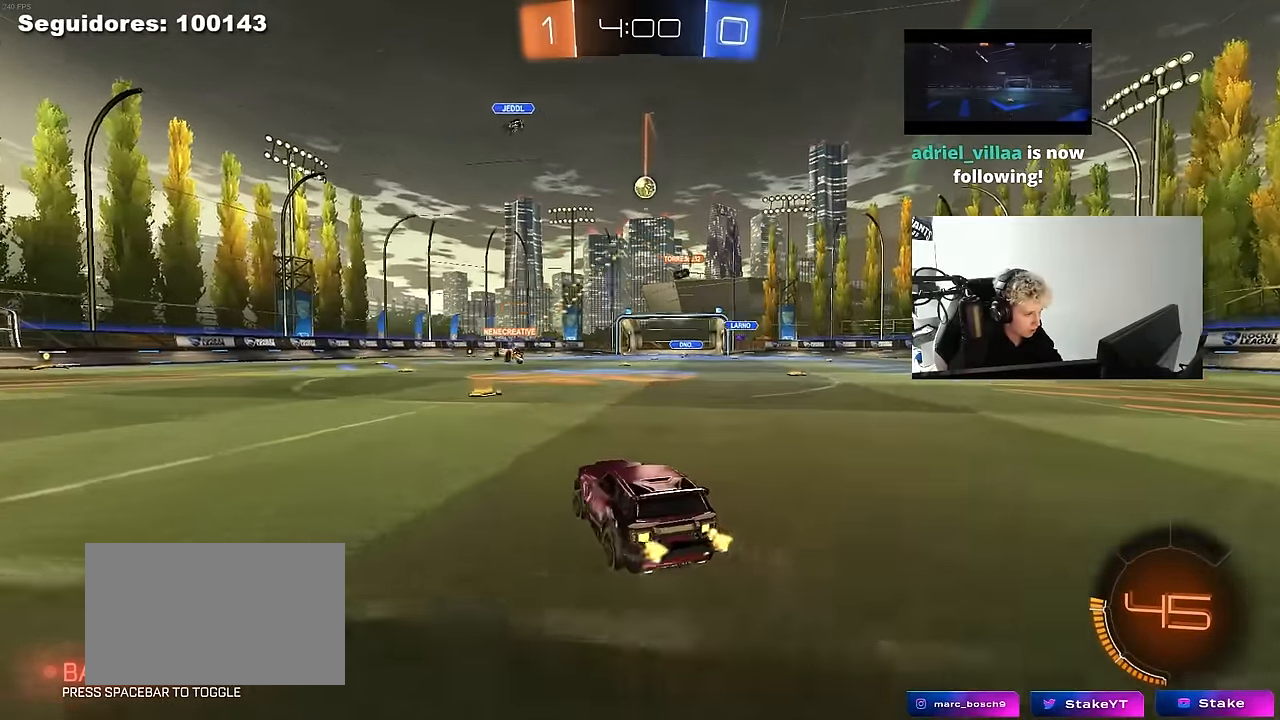
{"keys": ["a", "w"], "mouse": [], "mouse_move": "still", "events": [[117, "a", "down"], [117, "shift", "down"], [250, "shift", "up"]]}
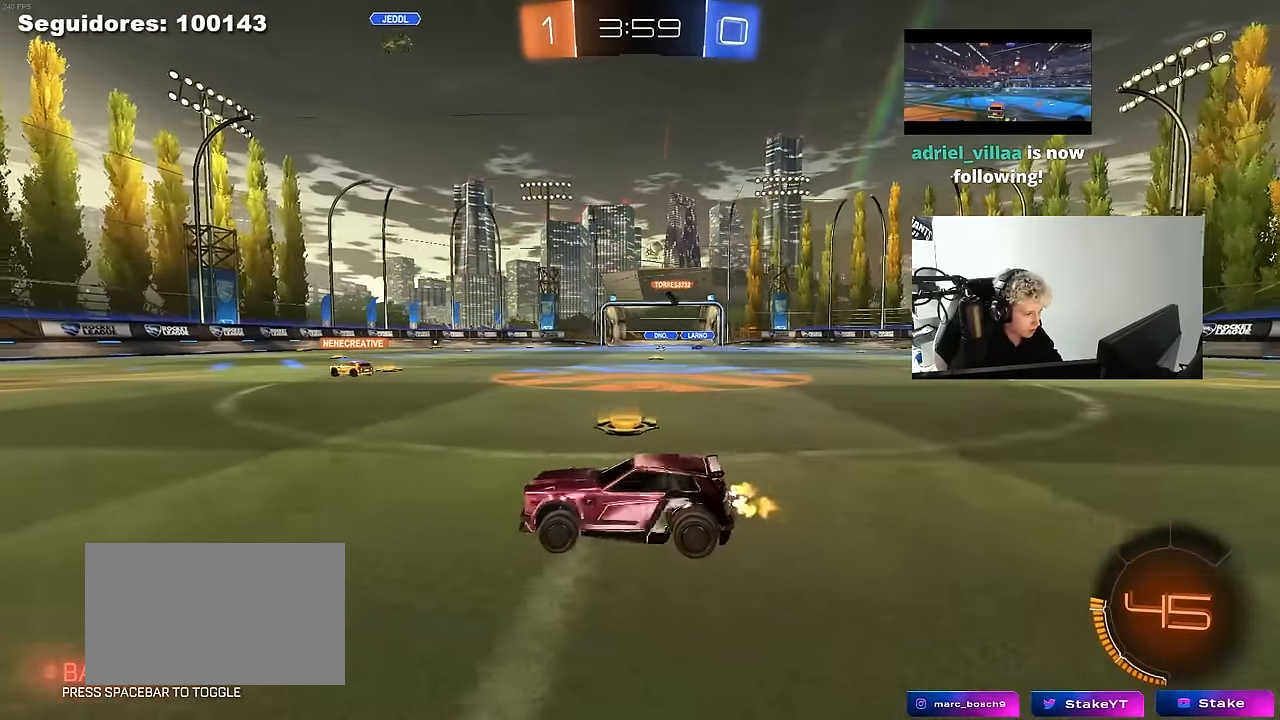
{"keys": ["w"], "mouse": [], "mouse_move": "still", "events": [[317, "a", "up"]]}
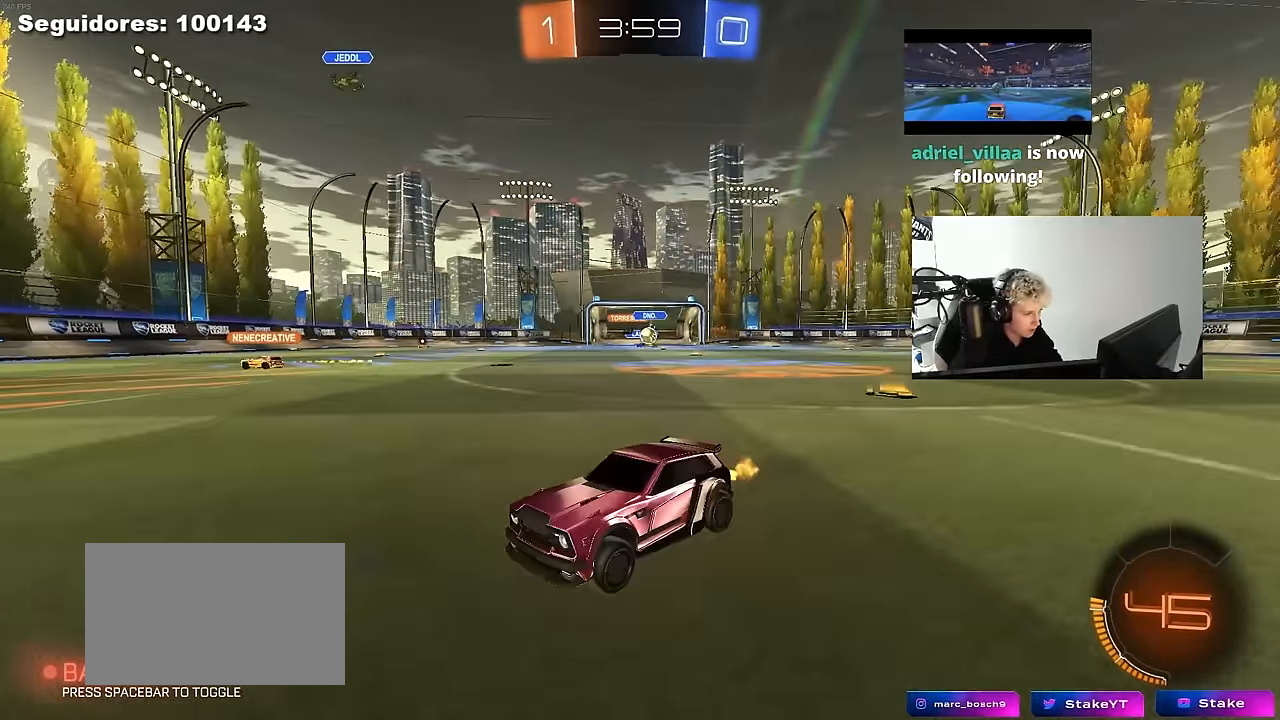
{"keys": ["a", "w"], "mouse": [], "mouse_move": "still", "events": [[50, "a", "down"], [133, "shift", "down"], [283, "shift", "up"]]}
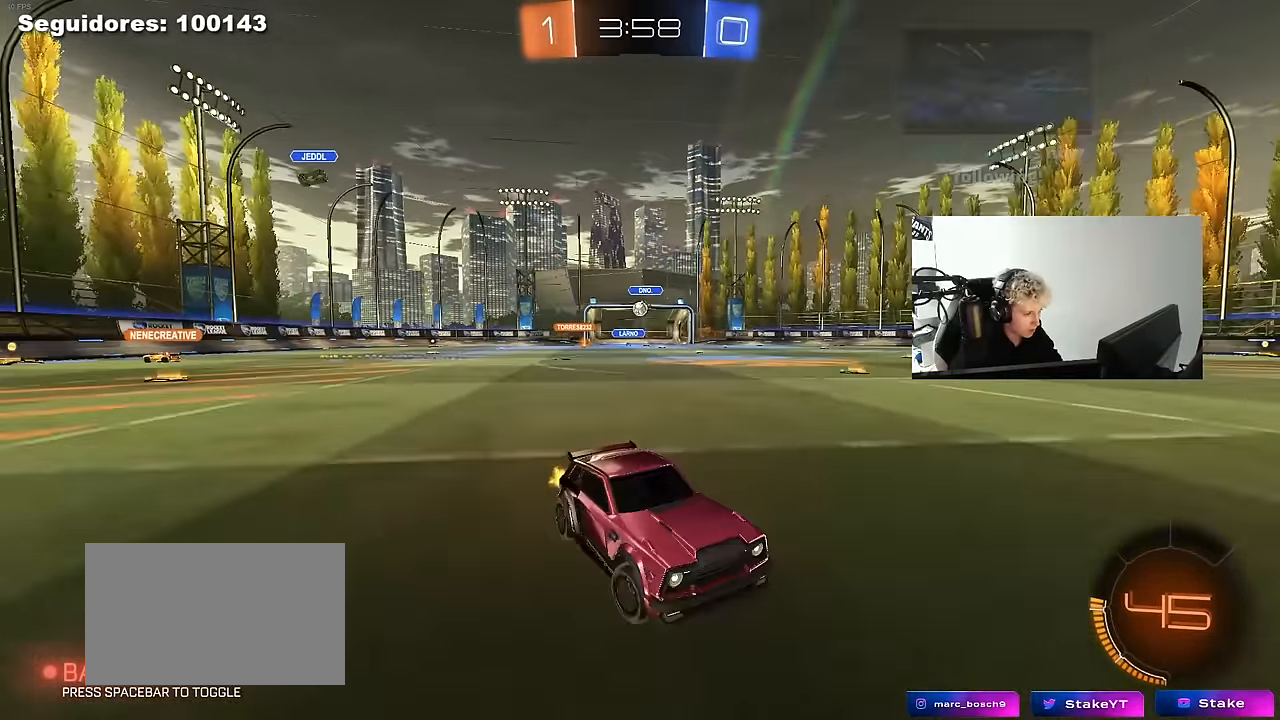
{"keys": ["a", "w"], "mouse": [], "mouse_move": "still", "events": [[150, "shift", "down"], [200, "shift", "up"]]}
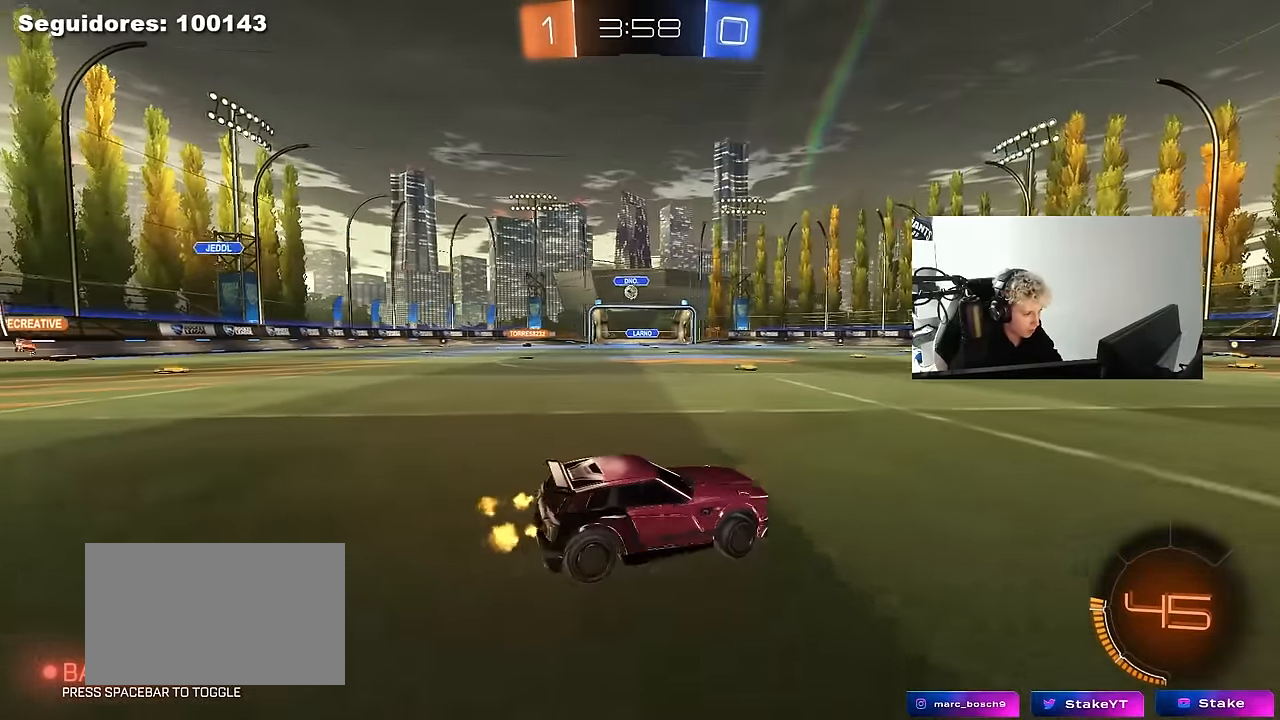
{"keys": ["a", "w"], "mouse": ["left", "right"], "mouse_move": "still", "events": [[400, "a", "up"], [450, "d", "down"], [450, "mouse_left", "down"], [450, "mouse_right", "down"], [500, "a", "down"], [500, "d", "up"]]}
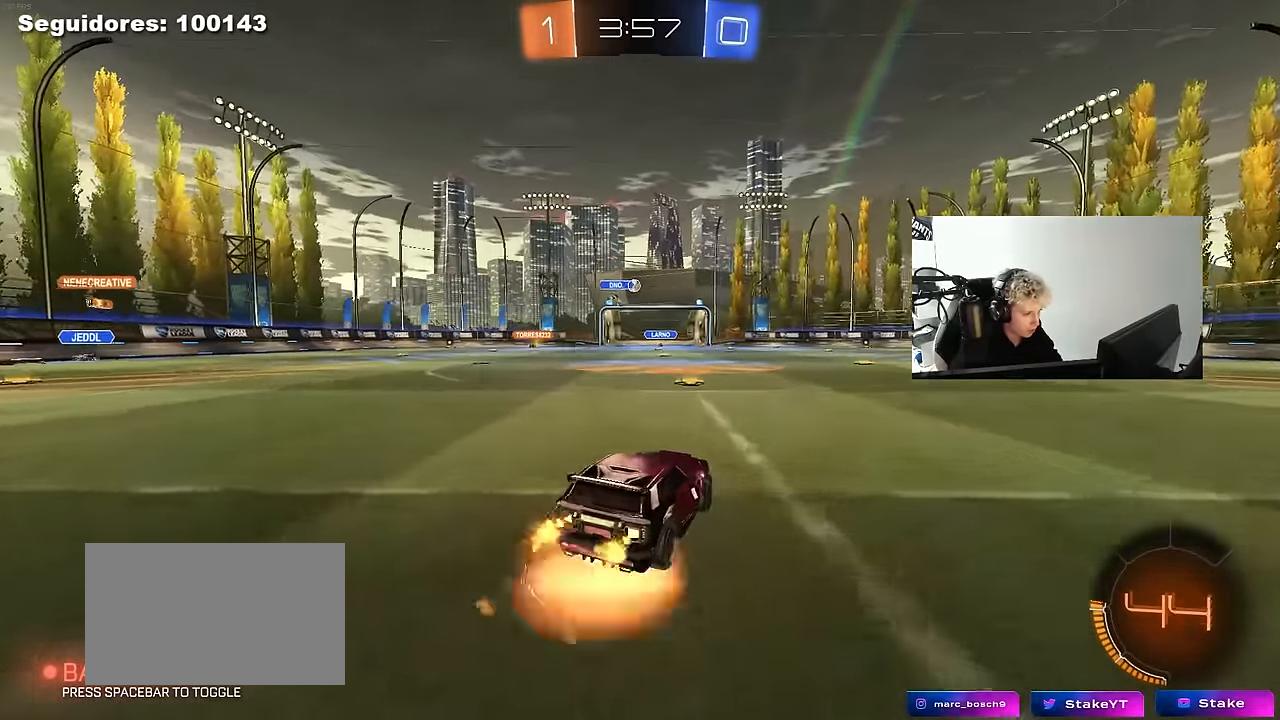
{"keys": ["a", "s", "shift"], "mouse": [], "mouse_move": "still", "events": [[50, "mouse_right", "up"], [50, "shift", "down"], [100, "mouse_right", "down"], [133, "s", "down"], [133, "w", "up"], [283, "mouse_left", "up"], [283, "mouse_right", "up"]]}
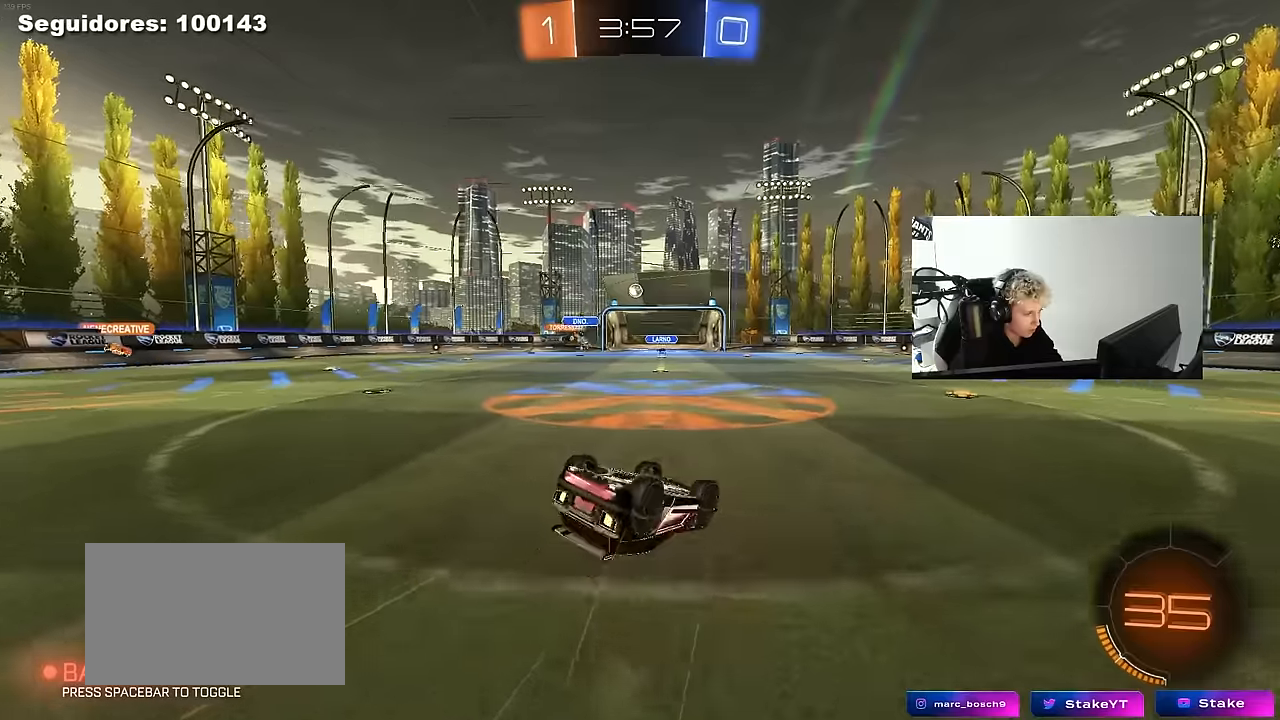
{"keys": [], "mouse": [], "mouse_move": "still", "events": [[17, "s", "up"], [100, "s", "down"], [383, "shift", "up"], [433, "s", "up"], [483, "a", "up"]]}
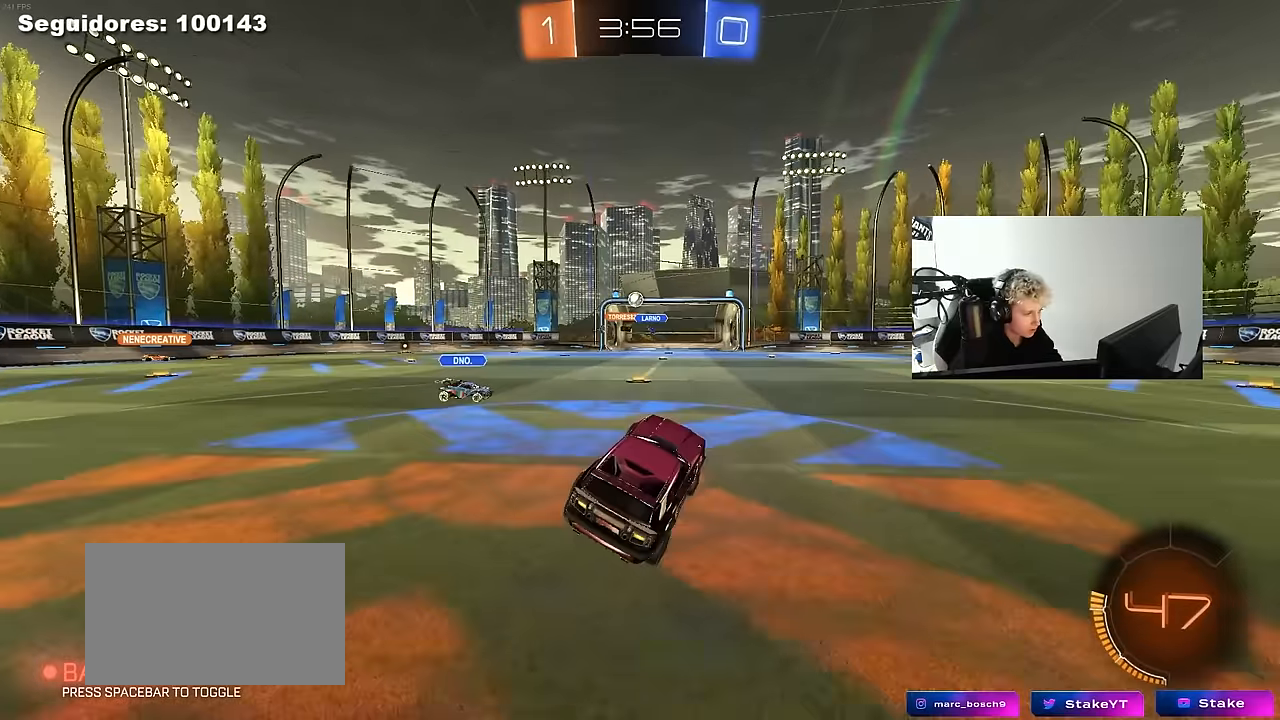
{"keys": ["w"], "mouse": [], "mouse_move": "still", "events": [[117, "a", "down"], [167, "w", "down"], [400, "a", "up"]]}
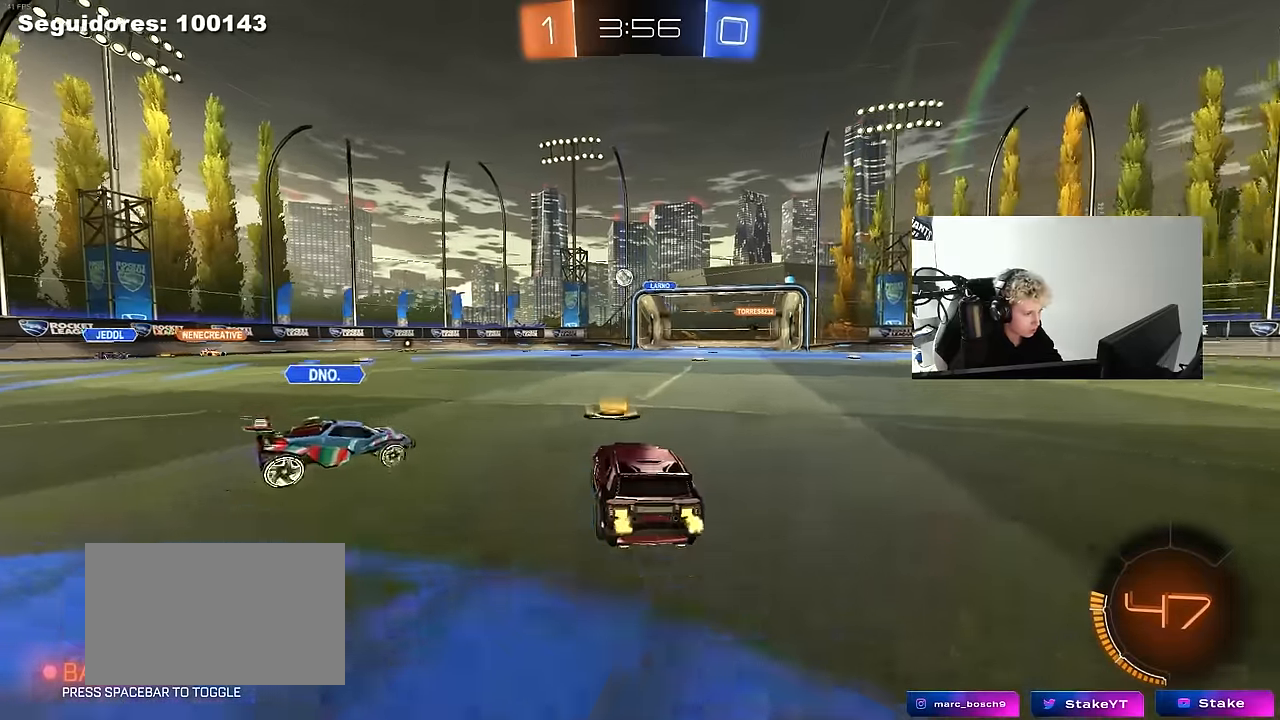
{"keys": ["w"], "mouse": [], "mouse_move": "up", "events": [[50, "d", "down"], [133, "shift", "down"], [283, "shift", "up"], [467, "d", "up"]]}
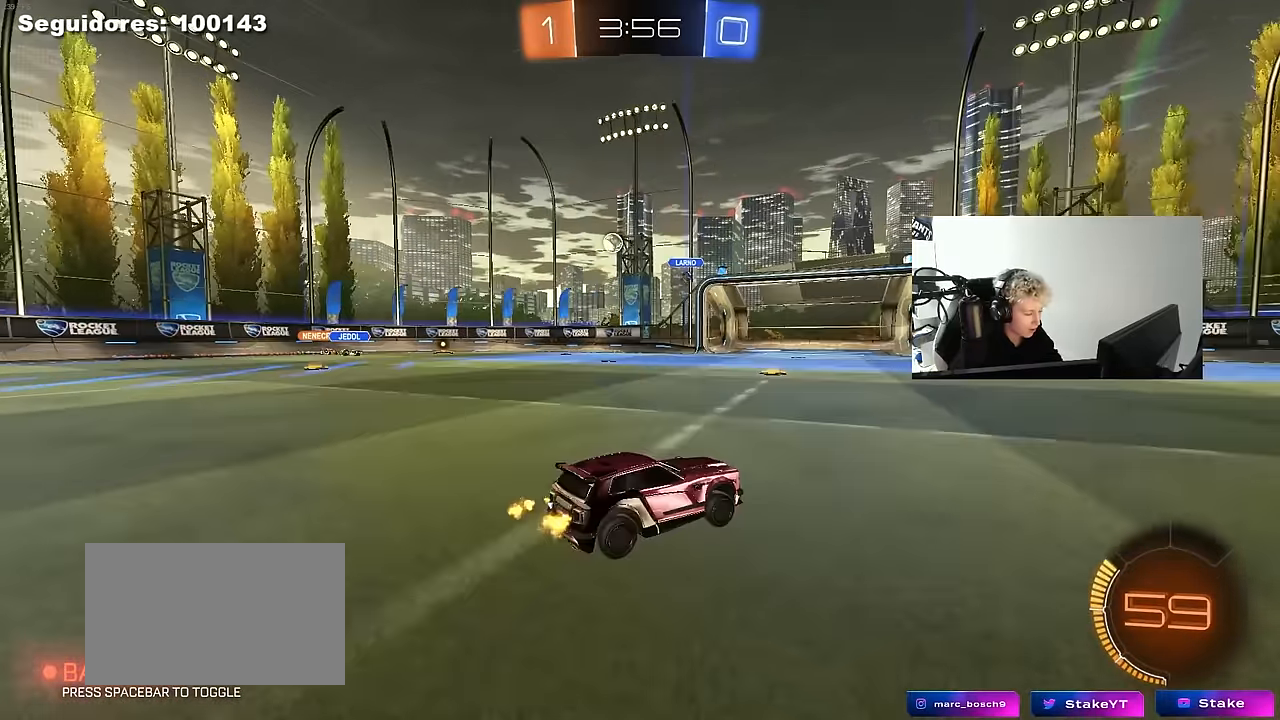
{"keys": ["w"], "mouse": [], "mouse_move": "still", "events": [[17, "a", "down"], [67, "shift", "down"], [200, "shift", "up"], [350, "a", "up"]]}